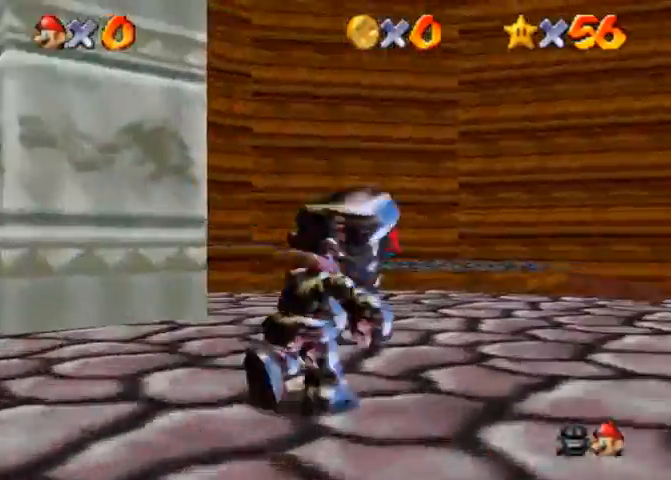
Gameplay with a controller (PlayStation layout); each line is a JSON object with the inputs held at the frame after it (dt_ms = milliseconds from this image to that frame). "events" lists button and stick changes between this image and that frame as [ms after this image, input, new state], when the widget could be followed in between. Not read: L3 R3.
{"dt_ms": 500, "buttons": [], "left_stick": "up-left", "right_stick": "center", "events": [[233, "right_stick", "center"], [500, "left_stick", "up-left"]]}
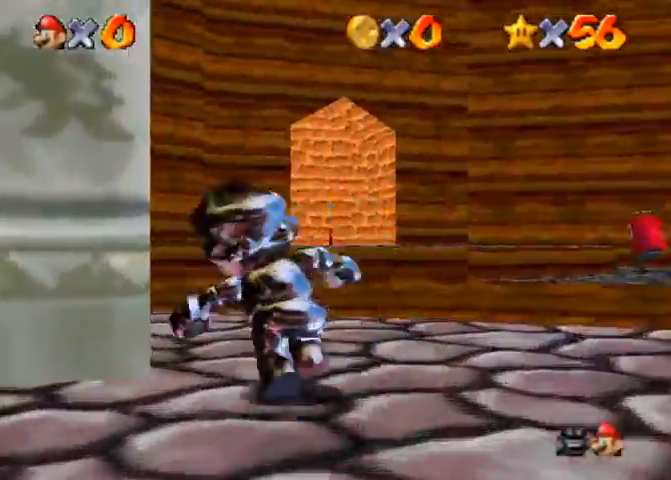
{"dt_ms": 500, "buttons": [], "left_stick": "left", "right_stick": "center", "events": [[33, "left_stick", "left"], [33, "right_stick", "right"], [167, "right_stick", "center"], [300, "right_stick", "right"], [500, "right_stick", "center"]]}
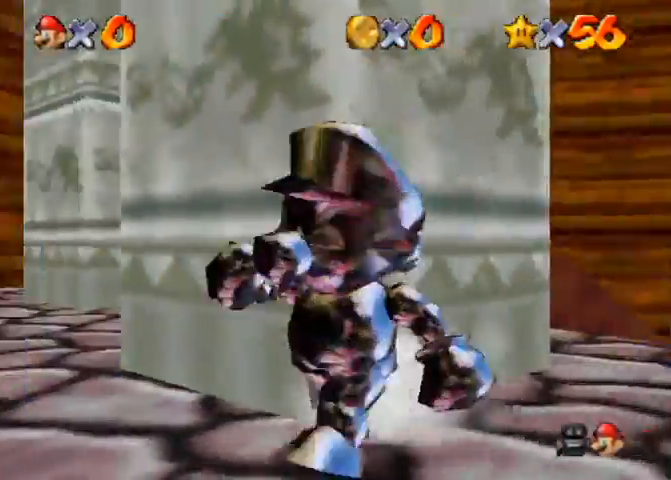
{"dt_ms": 500, "buttons": [], "left_stick": "left", "right_stick": "center", "events": [[67, "right_stick", "right"], [200, "right_stick", "center"], [267, "CROSS", "down"], [267, "SQUARE", "down"], [400, "SQUARE", "up"], [400, "right_stick", "right"], [433, "CROSS", "up"], [500, "right_stick", "center"]]}
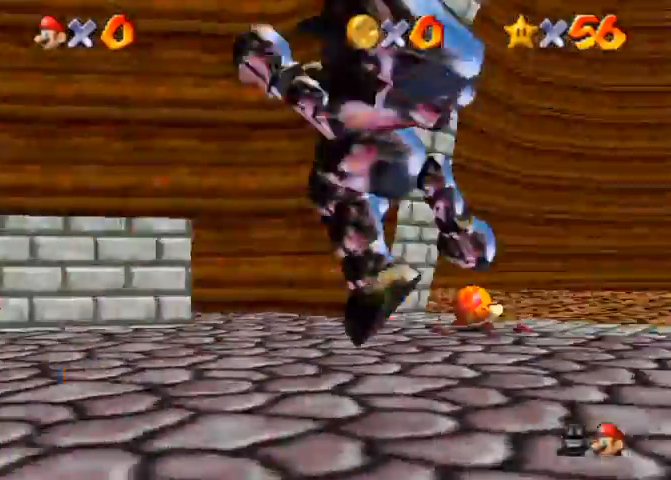
{"dt_ms": 500, "buttons": [], "left_stick": "left", "right_stick": "center", "events": []}
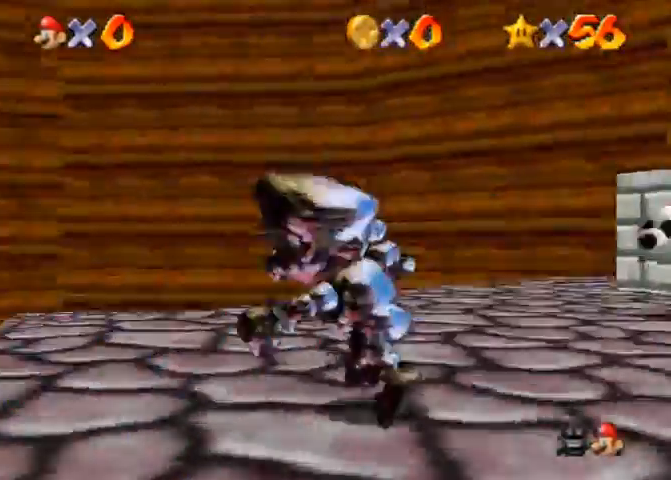
{"dt_ms": 500, "buttons": [], "left_stick": "down-left", "right_stick": "right", "events": [[467, "right_stick", "right"], [500, "left_stick", "down-left"]]}
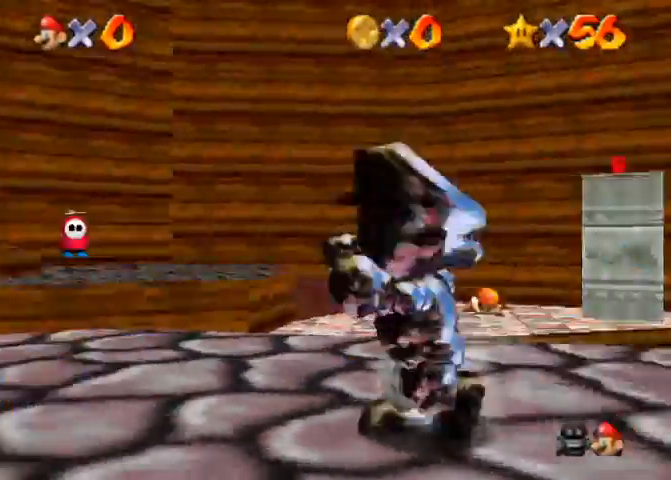
{"dt_ms": 1000, "buttons": [], "left_stick": "up-left", "right_stick": "center"}
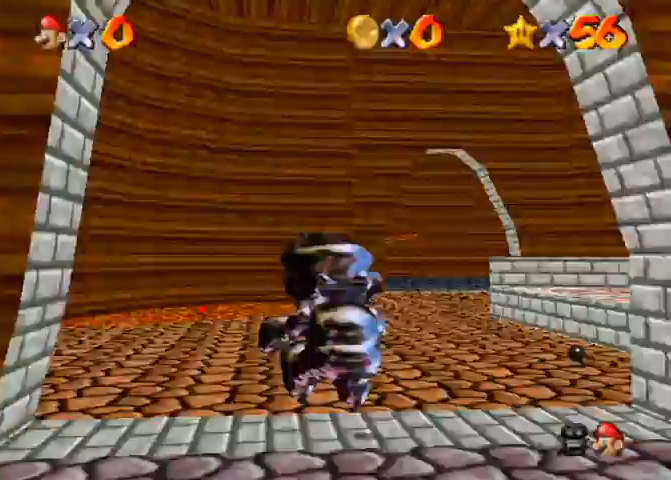
{"dt_ms": 500, "buttons": [], "left_stick": "up", "right_stick": "center", "events": [[200, "left_stick", "up"]]}
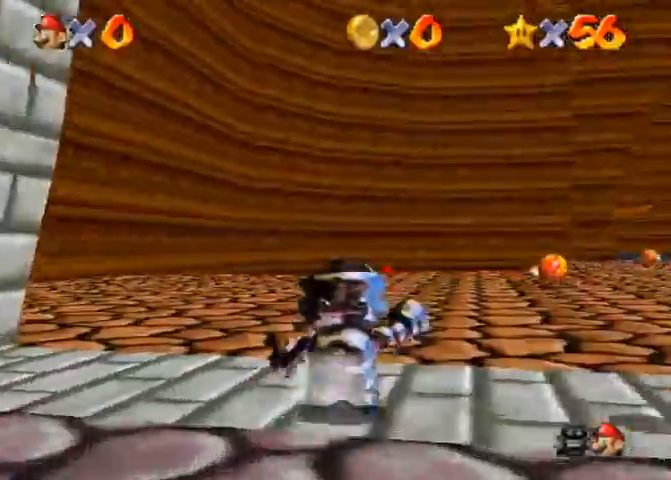
{"dt_ms": 500, "buttons": ["SQUARE"], "left_stick": "up", "right_stick": "center", "events": [[133, "SQUARE", "down"], [200, "SQUARE", "up"], [500, "SQUARE", "down"]]}
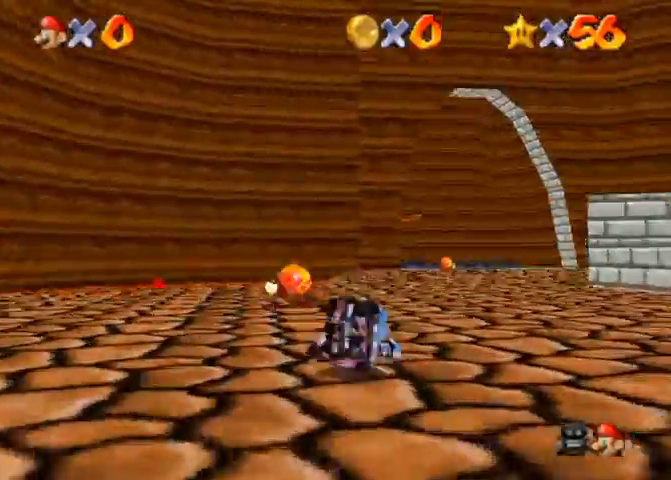
{"dt_ms": 500, "buttons": [], "left_stick": "up", "right_stick": "down-left", "events": [[33, "CROSS", "down"], [33, "SQUARE", "up"], [100, "CROSS", "up"], [167, "right_stick", "down"], [467, "right_stick", "down-left"]]}
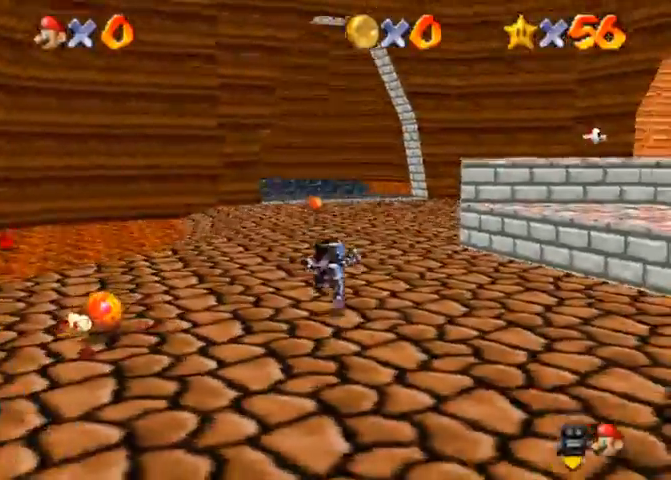
{"dt_ms": 500, "buttons": ["CROSS", "SQUARE"], "left_stick": "up", "right_stick": "center", "events": [[67, "SQUARE", "down"], [200, "SQUARE", "up"], [467, "SQUARE", "down"], [467, "right_stick", "center"], [500, "CROSS", "down"]]}
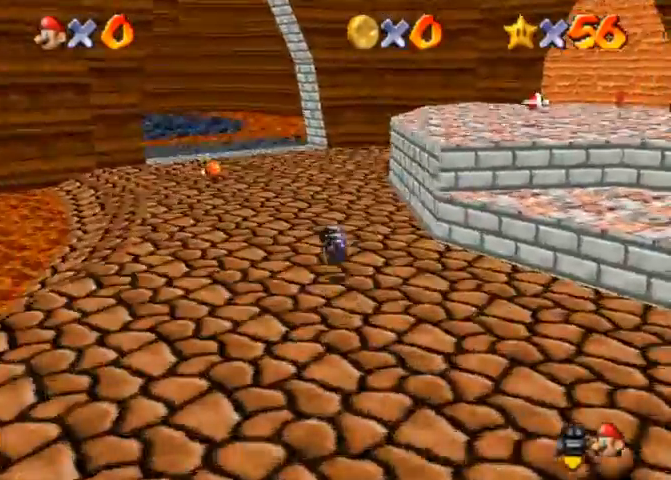
{"dt_ms": 500, "buttons": ["SQUARE"], "left_stick": "up", "right_stick": "center"}
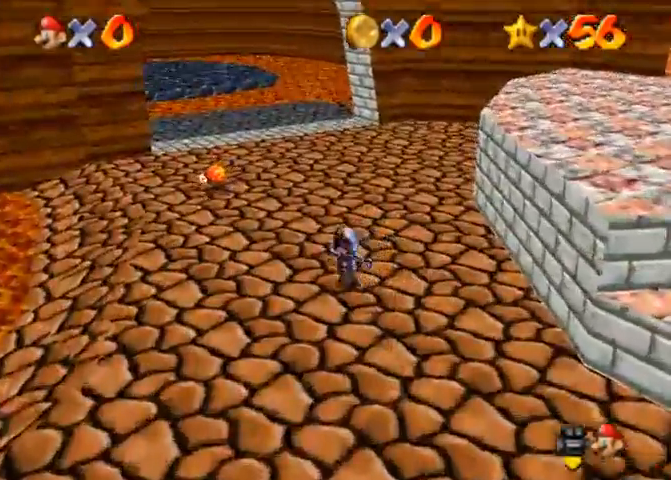
{"dt_ms": 500, "buttons": [], "left_stick": "up", "right_stick": "center", "events": [[67, "SQUARE", "up"], [300, "SQUARE", "down"], [367, "CROSS", "down"], [400, "SQUARE", "up"], [433, "CROSS", "up"]]}
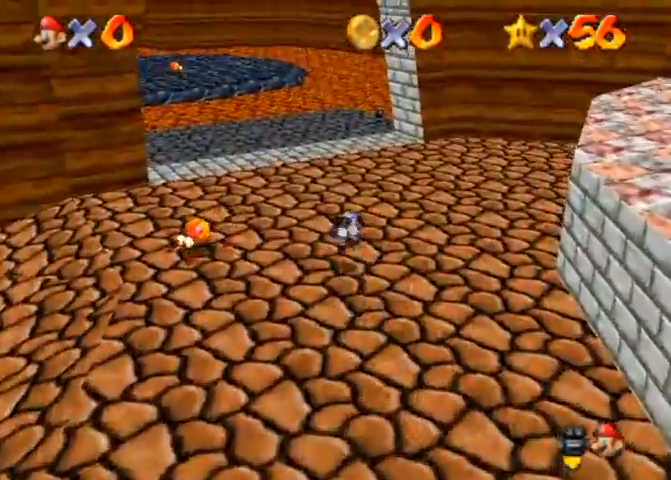
{"dt_ms": 500, "buttons": [], "left_stick": "up", "right_stick": "center", "events": [[167, "SQUARE", "down"], [233, "CROSS", "down"], [267, "SQUARE", "up"], [300, "CROSS", "up"]]}
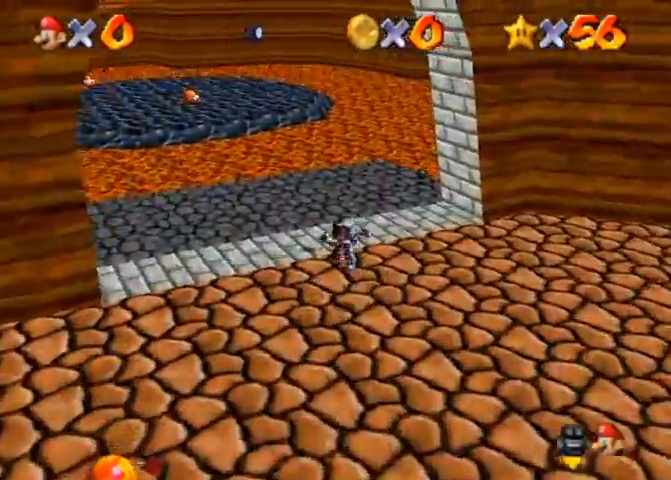
{"dt_ms": 500, "buttons": [], "left_stick": "up", "right_stick": "center", "events": []}
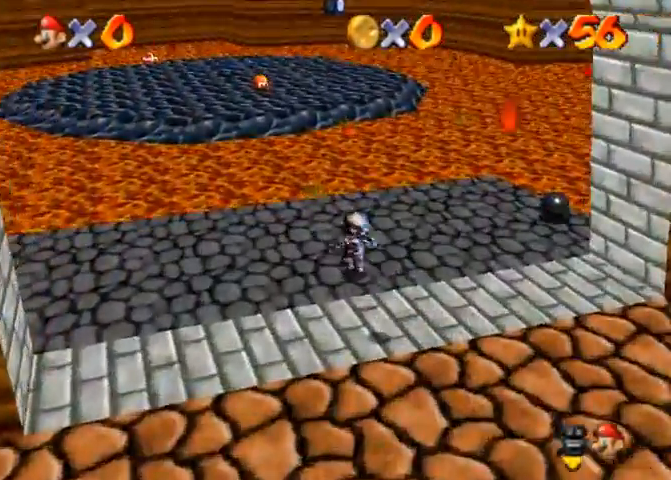
{"dt_ms": 500, "buttons": ["CROSS", "R1"], "left_stick": "up", "right_stick": "center", "events": [[467, "R1", "down"], [500, "CROSS", "down"]]}
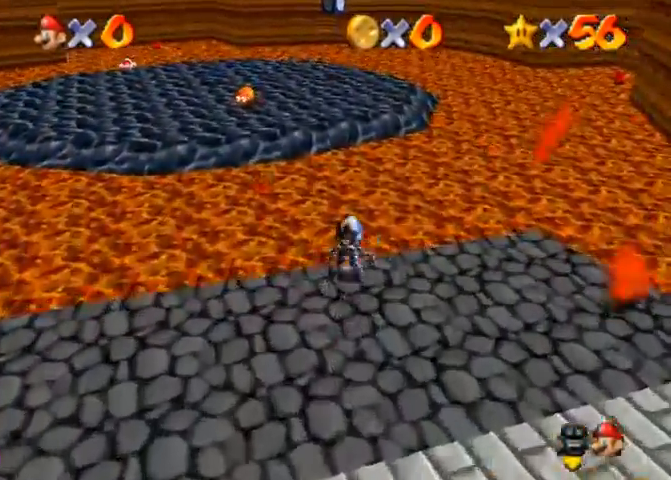
{"dt_ms": 500, "buttons": [], "left_stick": "up", "right_stick": "down", "events": [[133, "CROSS", "up"], [200, "right_stick", "down"], [367, "R1", "up"]]}
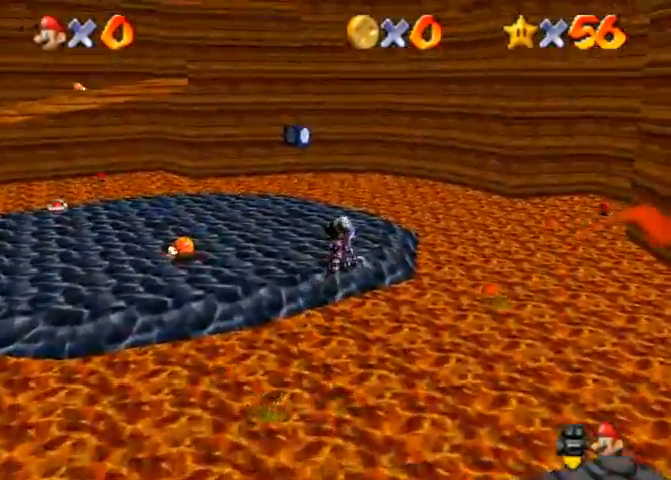
{"dt_ms": 500, "buttons": [], "left_stick": "up-left", "right_stick": "center", "events": [[100, "right_stick", "down-left"], [233, "right_stick", "center"], [333, "left_stick", "up-left"], [333, "right_stick", "down-left"], [500, "right_stick", "center"]]}
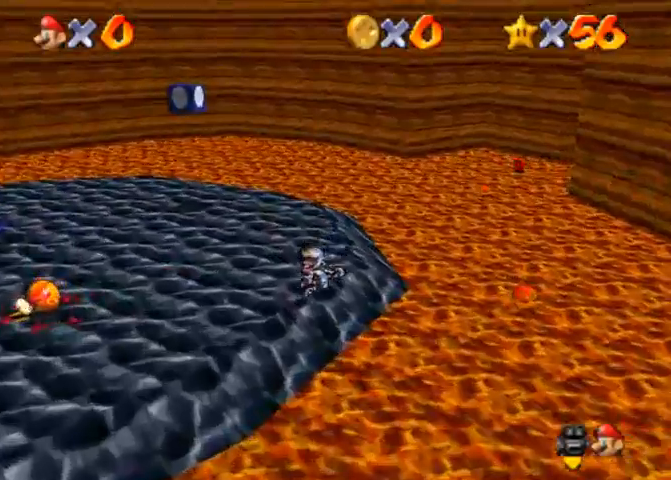
{"dt_ms": 500, "buttons": [], "left_stick": "up-left", "right_stick": "center", "events": []}
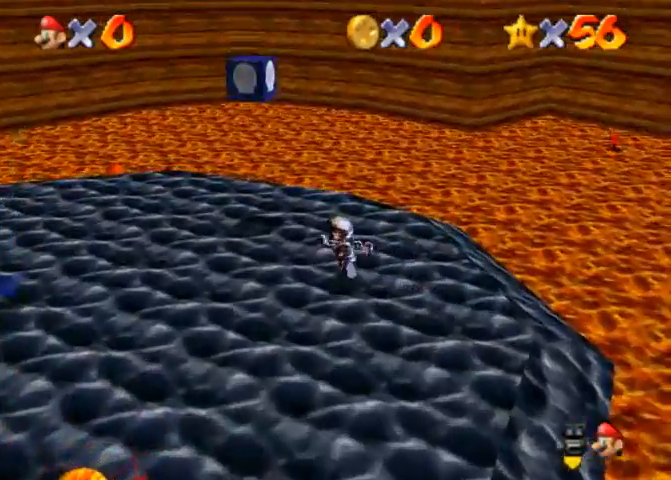
{"dt_ms": 500, "buttons": ["CROSS", "R1"], "left_stick": "up-left", "right_stick": "center", "events": [[333, "CROSS", "down"], [500, "R1", "down"]]}
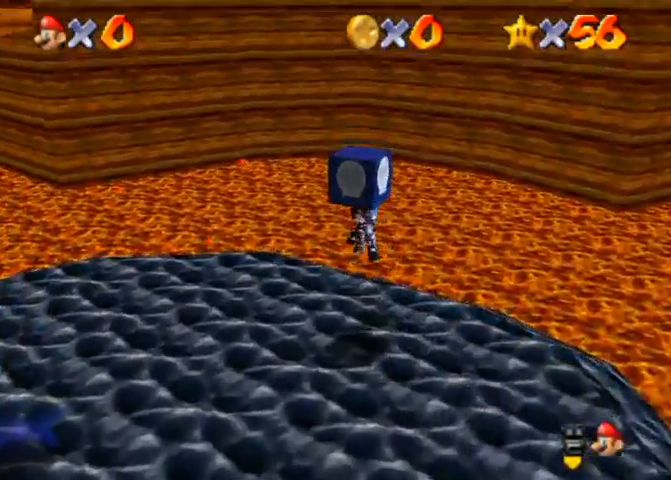
{"dt_ms": 500, "buttons": [], "left_stick": "up-left", "right_stick": "center", "events": [[100, "CROSS", "up"], [167, "R1", "up"]]}
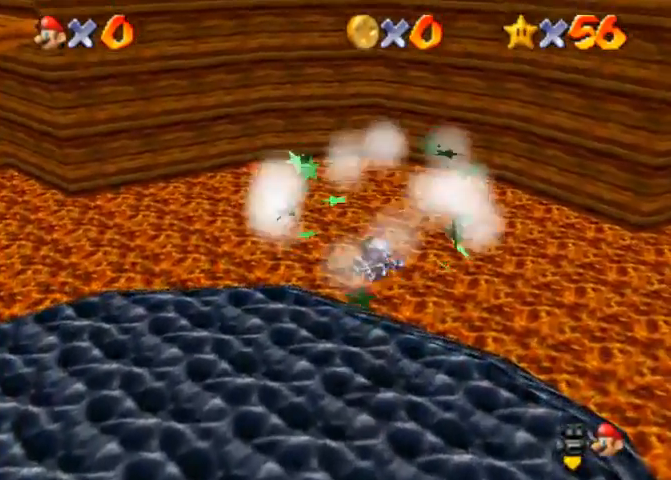
{"dt_ms": 500, "buttons": [], "left_stick": "up-left", "right_stick": "center", "events": []}
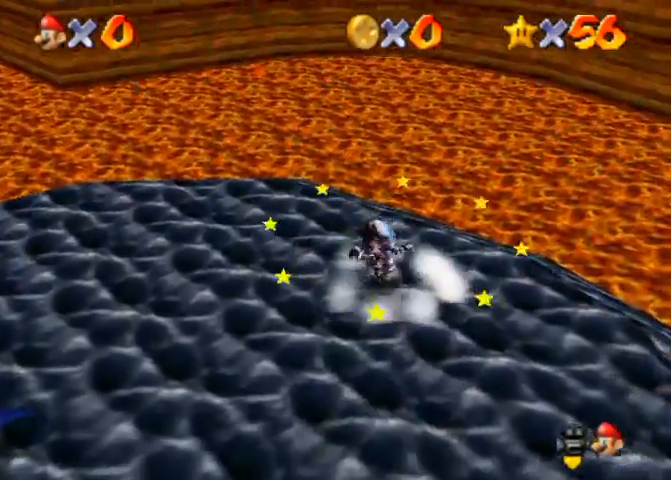
{"dt_ms": 500, "buttons": ["CROSS"], "left_stick": "up-left", "right_stick": "center", "events": [[33, "CROSS", "down"], [33, "SQUARE", "down"], [200, "SQUARE", "up"], [233, "CROSS", "up"], [433, "CROSS", "down"]]}
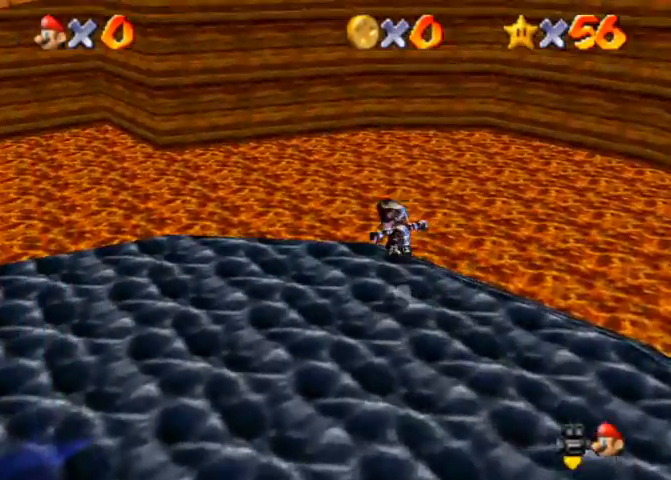
{"dt_ms": 500, "buttons": [], "left_stick": "up-left", "right_stick": "center", "events": [[67, "CROSS", "up"]]}
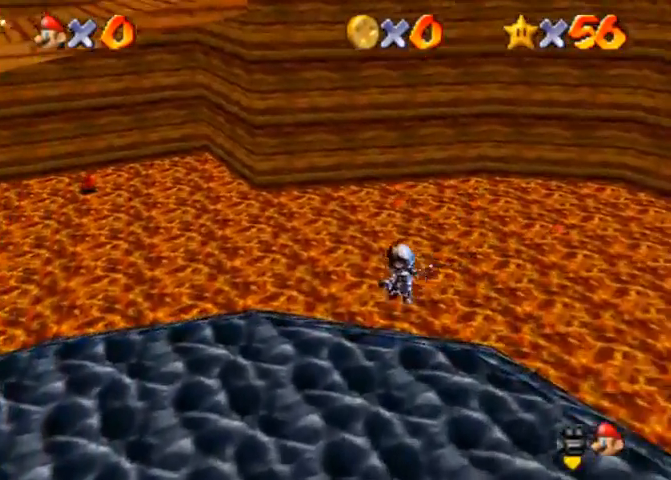
{"dt_ms": 500, "buttons": [], "left_stick": "up-left", "right_stick": "center", "events": [[100, "SQUARE", "down"], [167, "SQUARE", "up"]]}
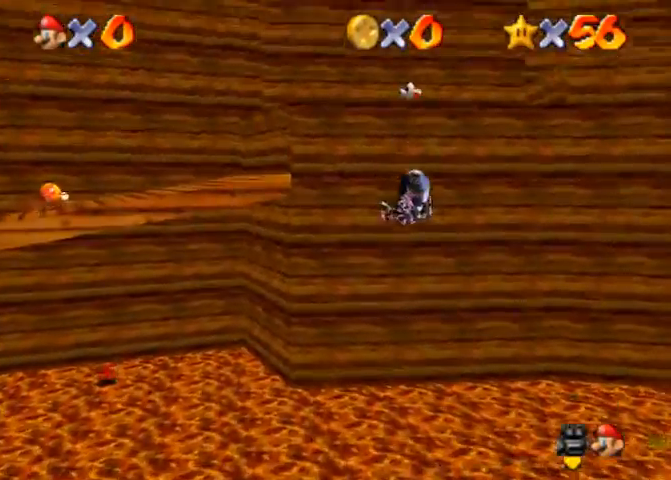
{"dt_ms": 500, "buttons": [], "left_stick": "center", "right_stick": "down-left", "events": [[367, "right_stick", "down-left"], [467, "left_stick", "center"]]}
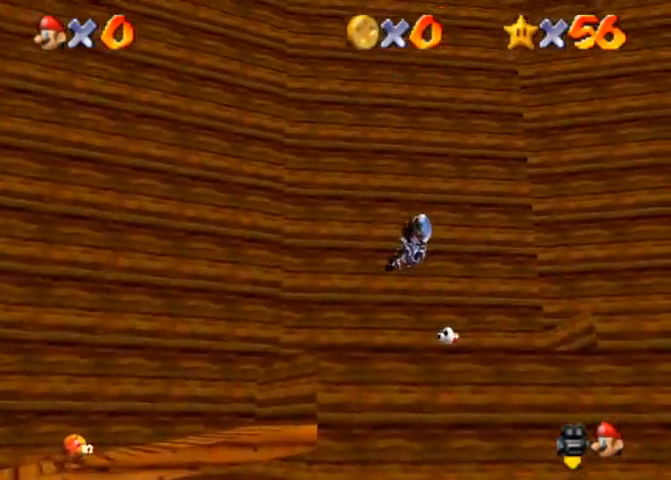
{"dt_ms": 500, "buttons": [], "left_stick": "center", "right_stick": "center", "events": [[467, "right_stick", "center"]]}
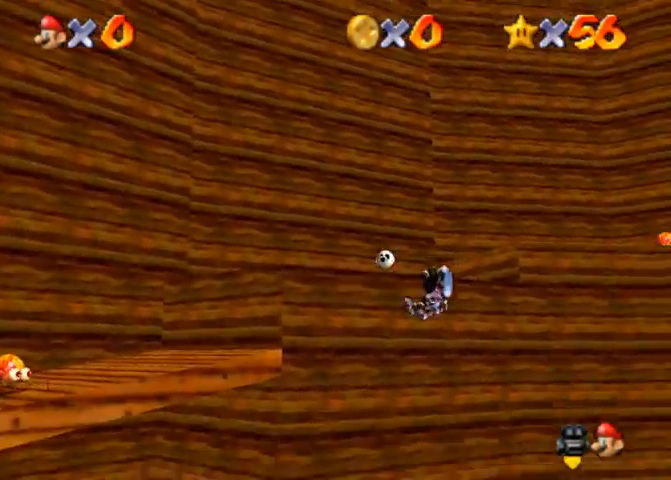
{"dt_ms": 500, "buttons": [], "left_stick": "left", "right_stick": "down-left", "events": [[100, "left_stick", "left"], [100, "right_stick", "down-left"]]}